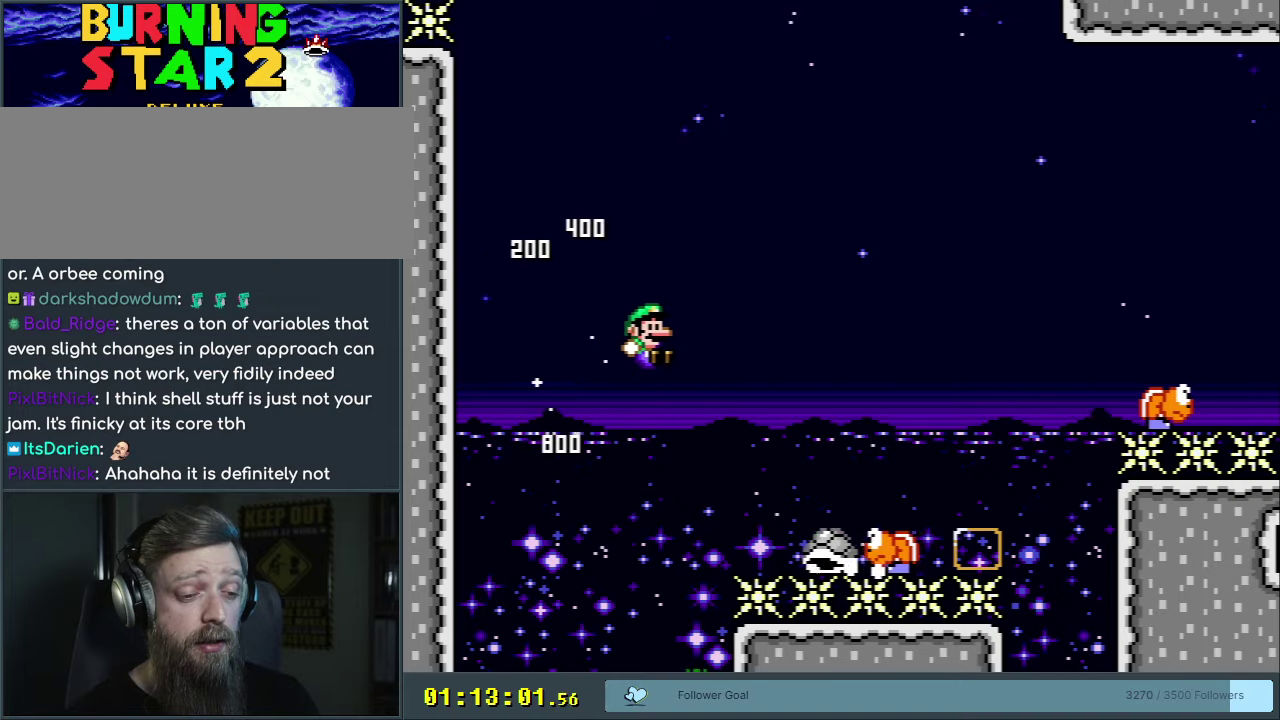
Gameplay with a controller (Nintendo layout); each line is a JSON object with the inputs held at the frame after it (dt_ms = milliseconds from this image to that frame). "events" lists button and stick changes between this image and that frame as [ms after this image, input, new state], when the widget could be followed in between. Not read: L3 R3.
{"dt_ms": 700, "buttons": ["B", "DPAD_RIGHT"], "events": [[433, "B", "down"], [683, "Y", "up"]]}
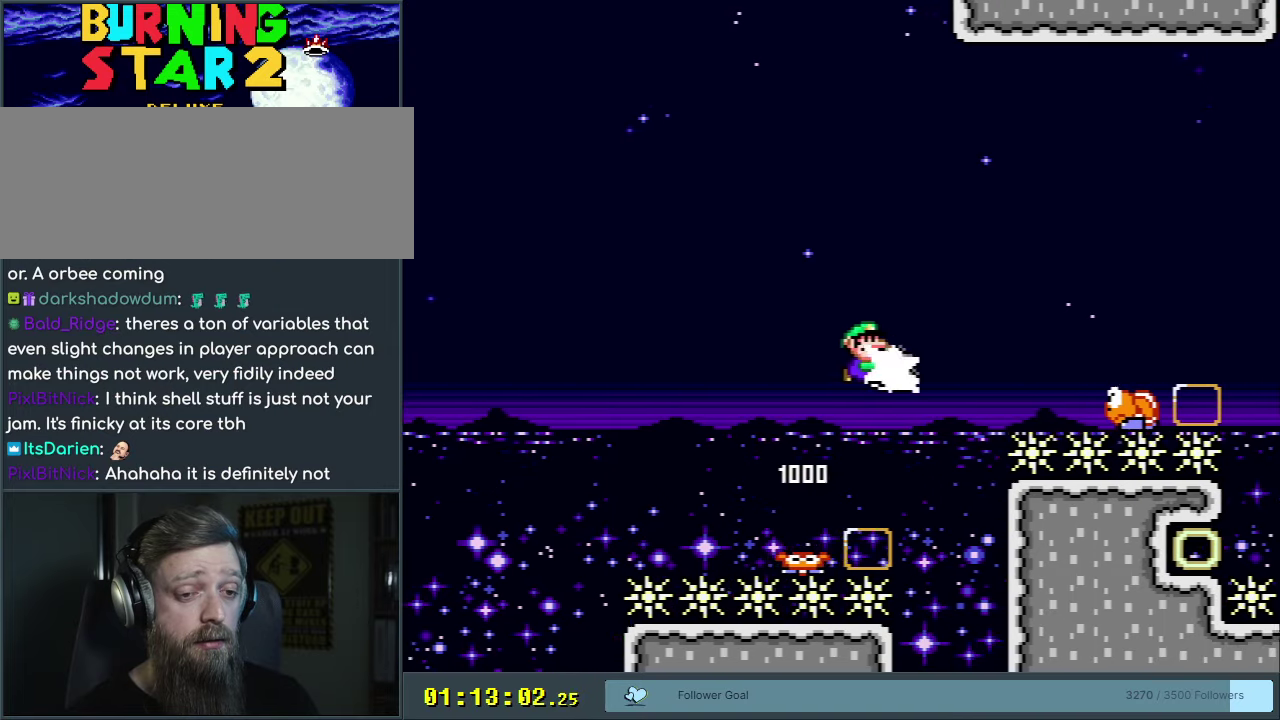
{"dt_ms": 400, "buttons": ["Y", "DPAD_UP", "DPAD_RIGHT"], "events": [[117, "Y", "down"], [267, "B", "up"], [400, "DPAD_UP", "down"]]}
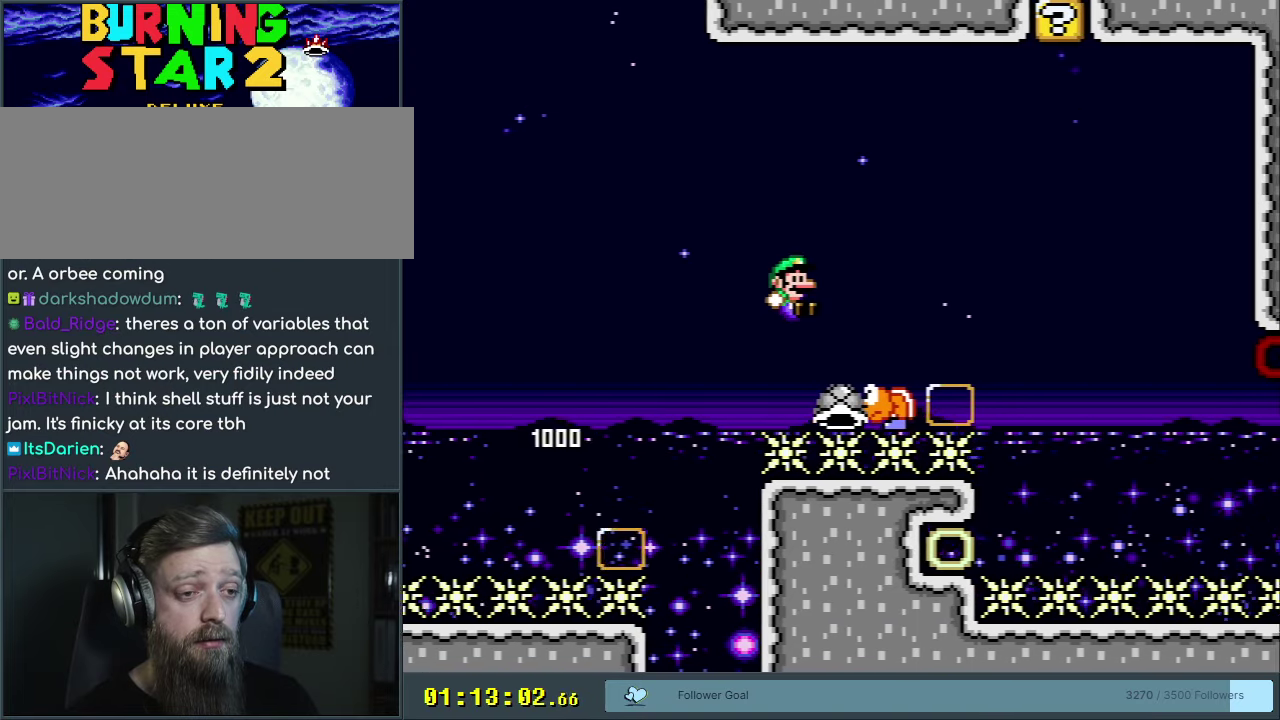
{"dt_ms": 500, "buttons": ["B", "DPAD_LEFT"], "events": [[33, "B", "down"], [433, "Y", "up"], [450, "DPAD_RIGHT", "up"], [483, "DPAD_LEFT", "down"], [500, "DPAD_UP", "up"]]}
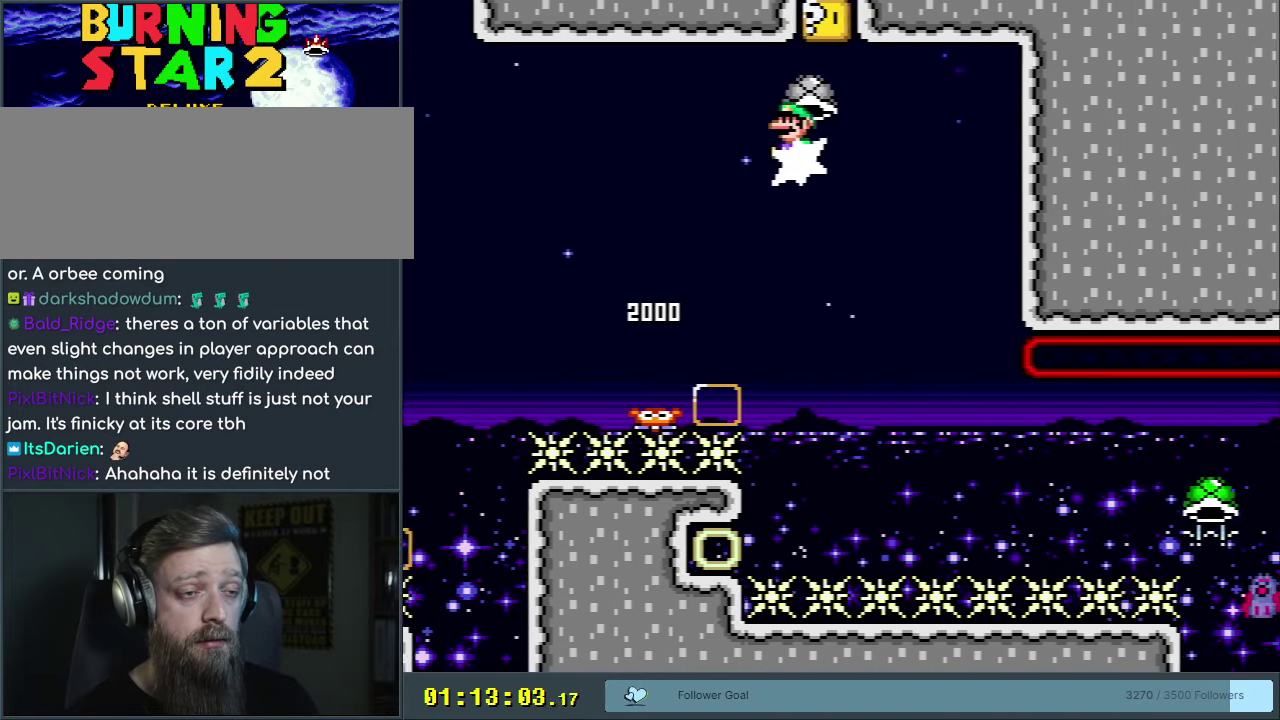
{"dt_ms": 500, "buttons": ["Y"], "events": [[283, "DPAD_LEFT", "up"], [333, "DPAD_RIGHT", "down"], [433, "Y", "down"], [450, "DPAD_RIGHT", "up"], [467, "B", "up"]]}
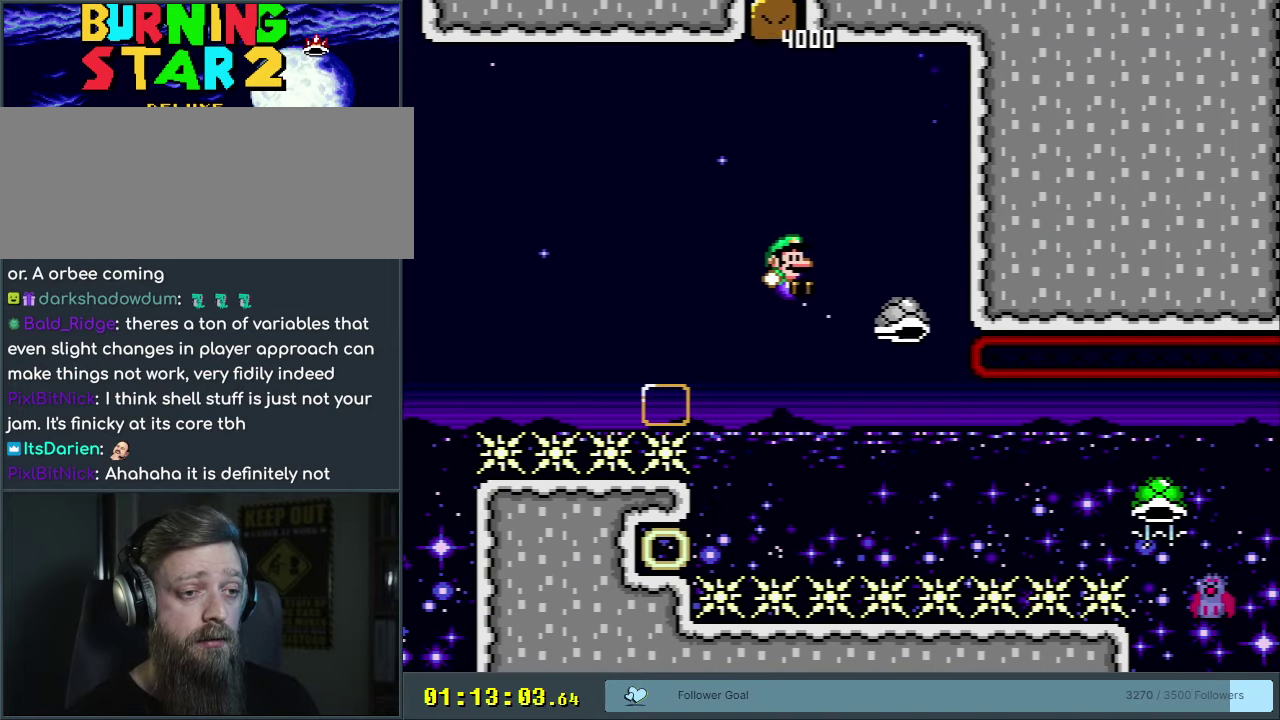
{"dt_ms": 700, "buttons": ["Y", "DPAD_RIGHT"], "events": [[133, "B", "down"], [267, "DPAD_RIGHT", "down"], [633, "B", "up"]]}
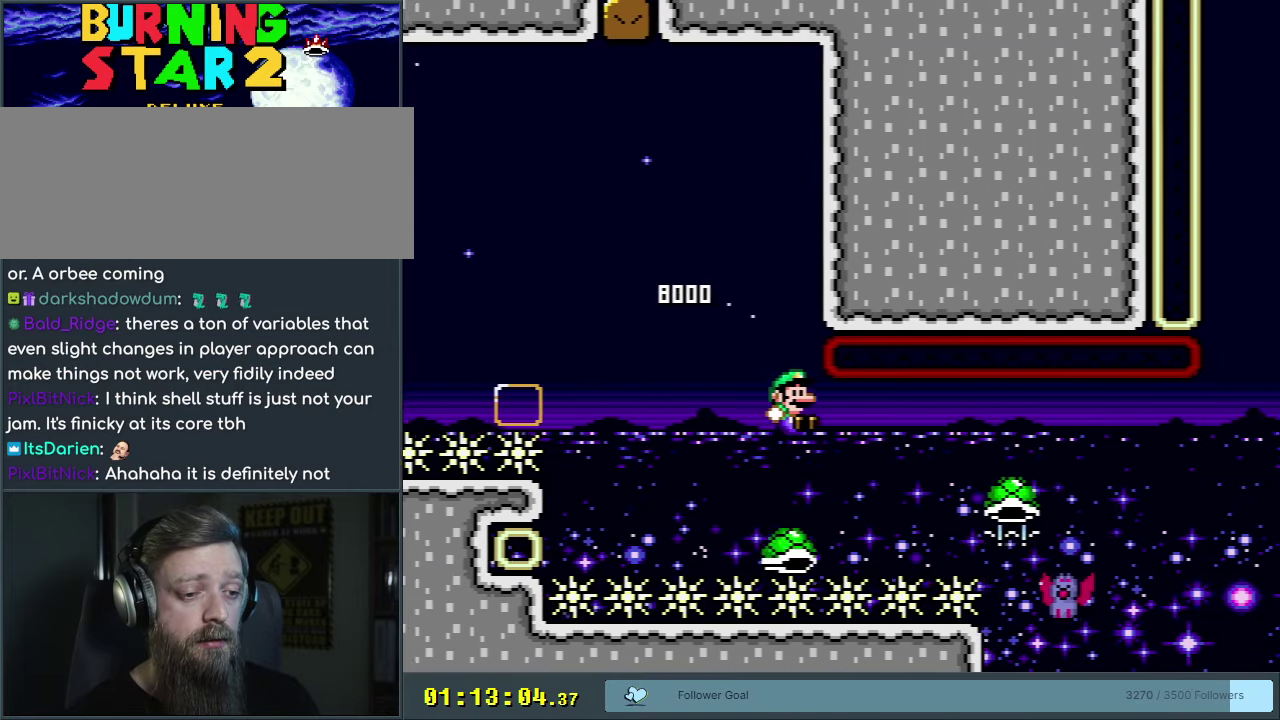
{"dt_ms": 400, "buttons": ["Y", "DPAD_RIGHT"], "events": [[183, "B", "down"], [383, "B", "up"]]}
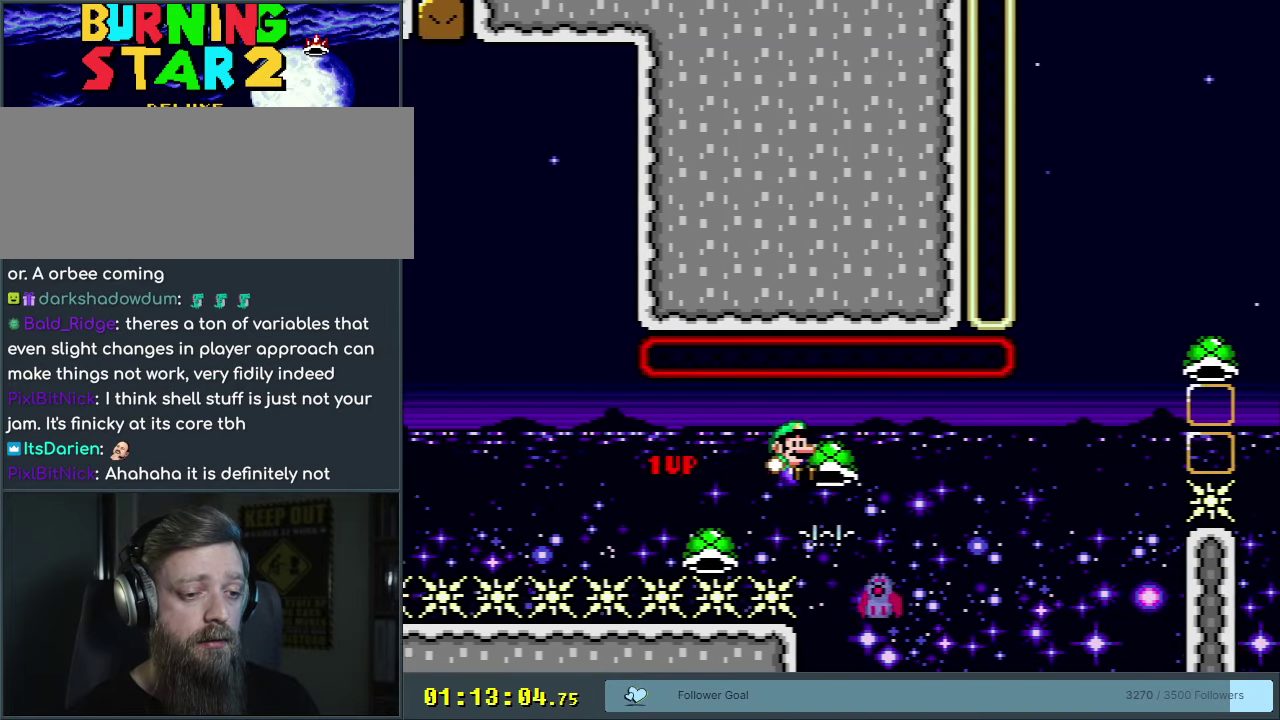
{"dt_ms": 500, "buttons": ["B", "Y", "DPAD_RIGHT"], "events": [[200, "B", "down"], [400, "Y", "up"], [483, "Y", "down"]]}
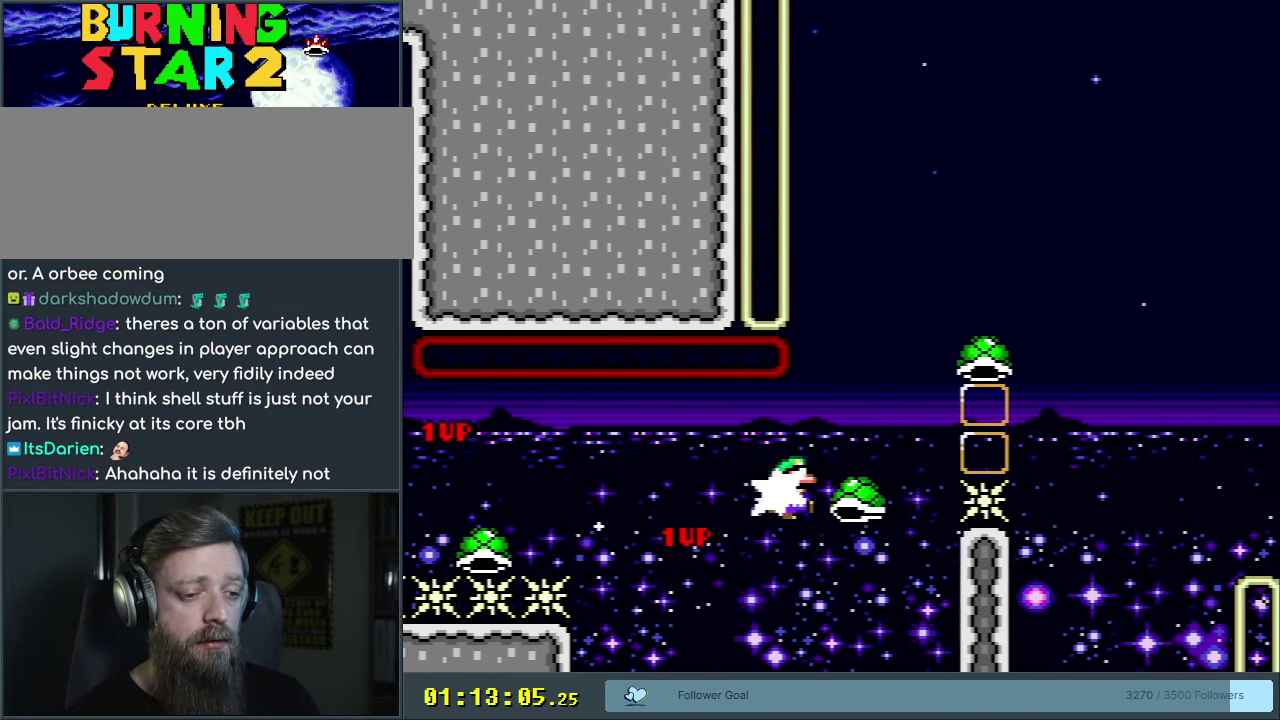
{"dt_ms": 600, "buttons": ["B", "Y", "DPAD_DOWN"], "events": [[217, "DPAD_RIGHT", "up"], [533, "DPAD_DOWN", "down"]]}
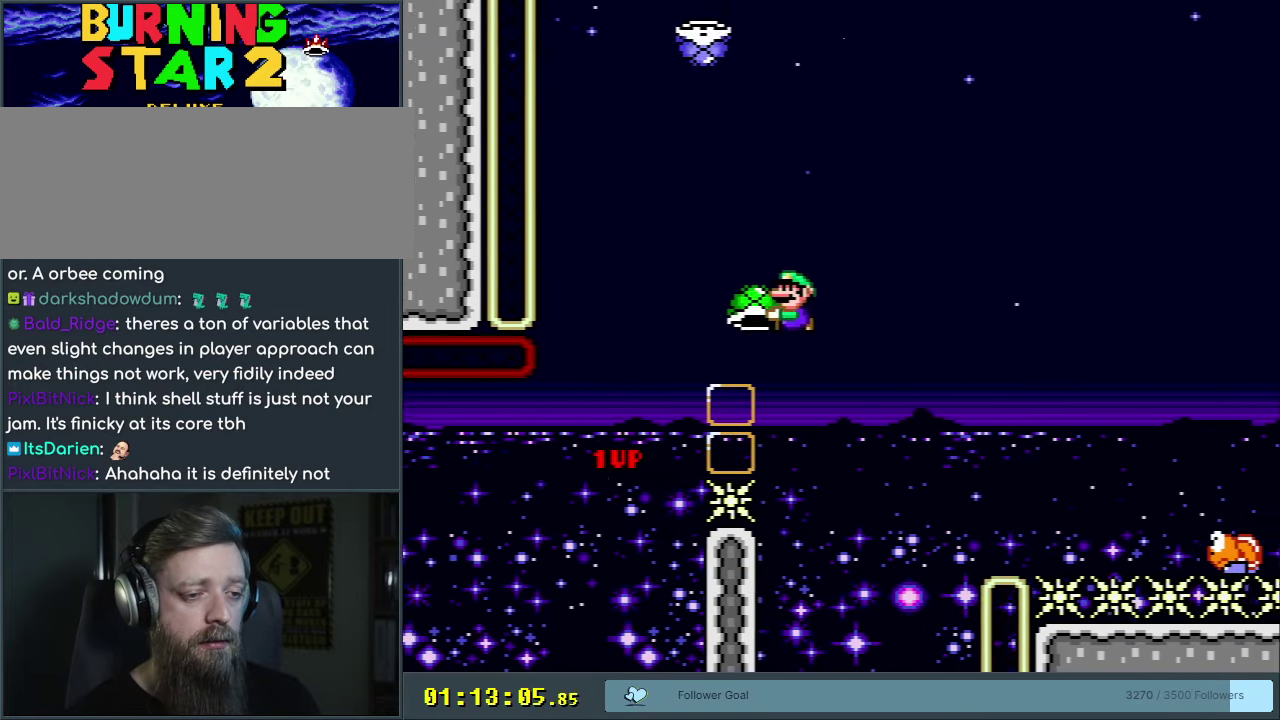
{"dt_ms": 300, "buttons": ["B"], "events": [[33, "Y", "up"], [67, "DPAD_LEFT", "down"], [133, "DPAD_DOWN", "up"], [283, "DPAD_LEFT", "up"]]}
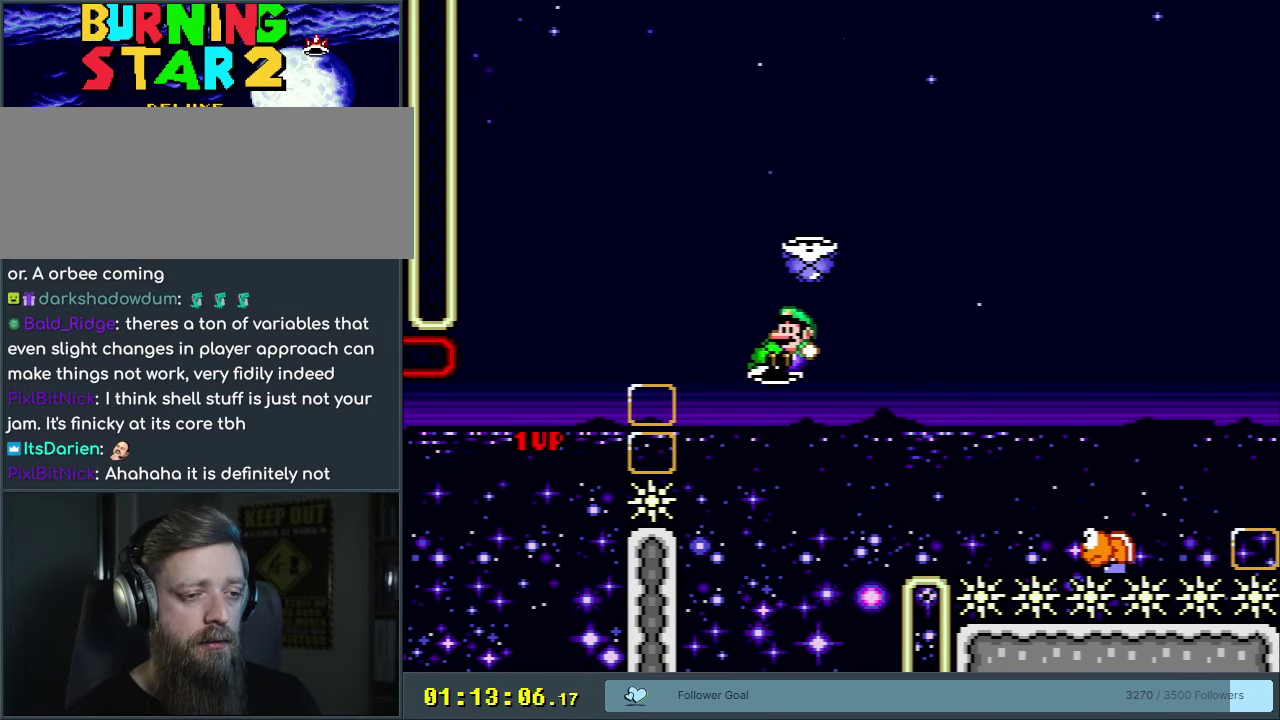
{"dt_ms": 600, "buttons": ["Y", "DPAD_RIGHT"], "events": [[167, "DPAD_RIGHT", "down"], [167, "Y", "down"], [600, "B", "up"]]}
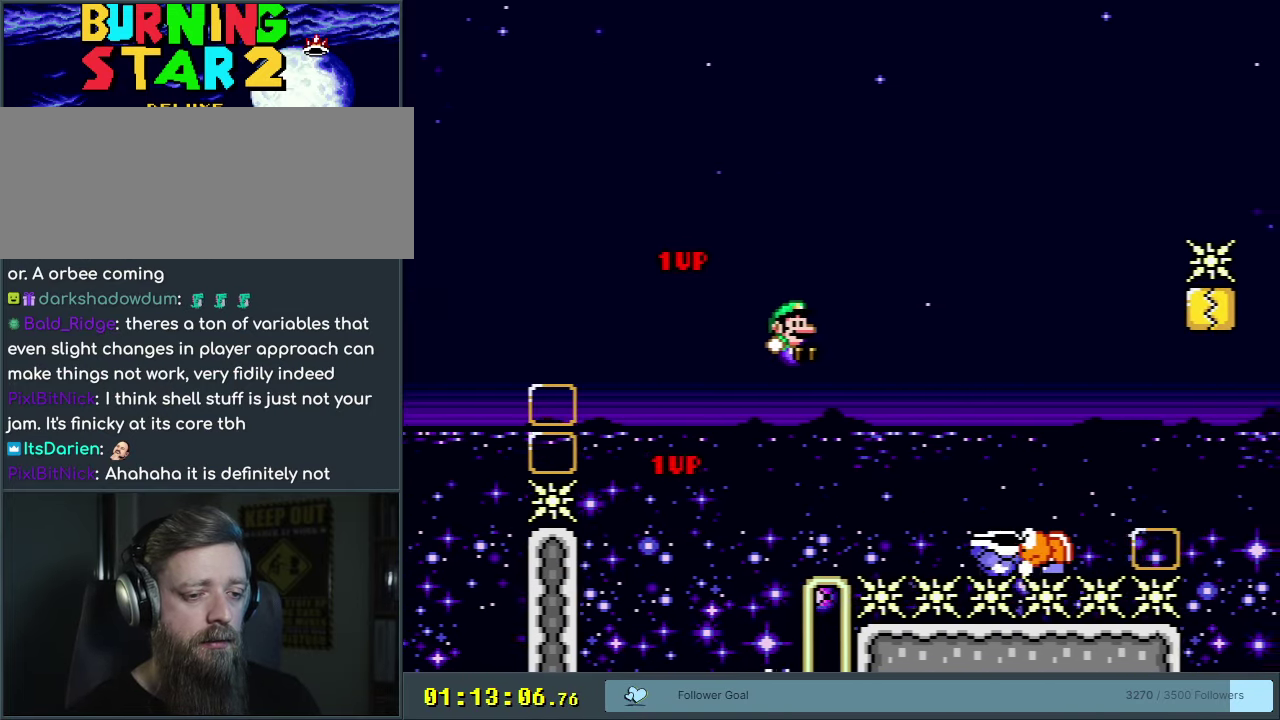
{"dt_ms": 500, "buttons": ["B", "Y", "DPAD_LEFT"], "events": [[133, "B", "down"], [400, "DPAD_RIGHT", "up"], [467, "DPAD_LEFT", "down"]]}
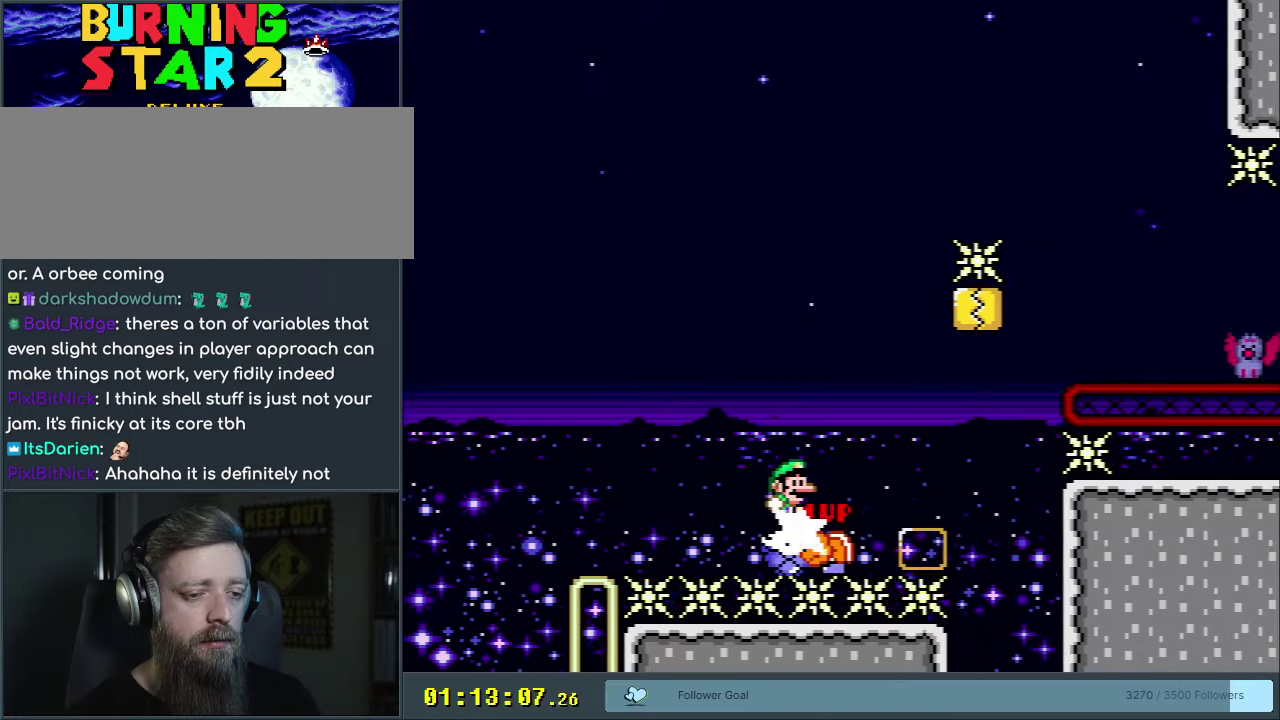
{"dt_ms": 500, "buttons": ["B"], "events": [[183, "DPAD_LEFT", "up"], [333, "DPAD_RIGHT", "down"], [400, "DPAD_RIGHT", "up"], [450, "Y", "up"]]}
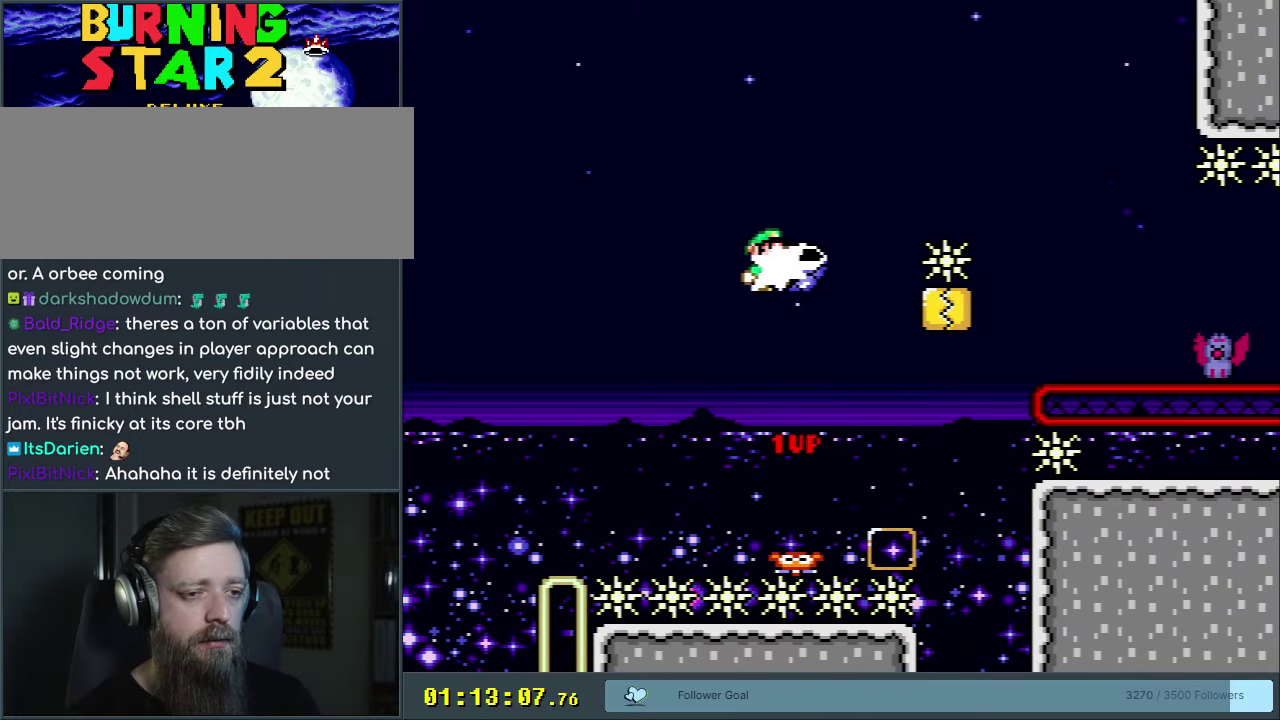
{"dt_ms": 350, "buttons": ["B", "Y", "DPAD_RIGHT"], "events": [[50, "Y", "down"], [167, "DPAD_RIGHT", "down"]]}
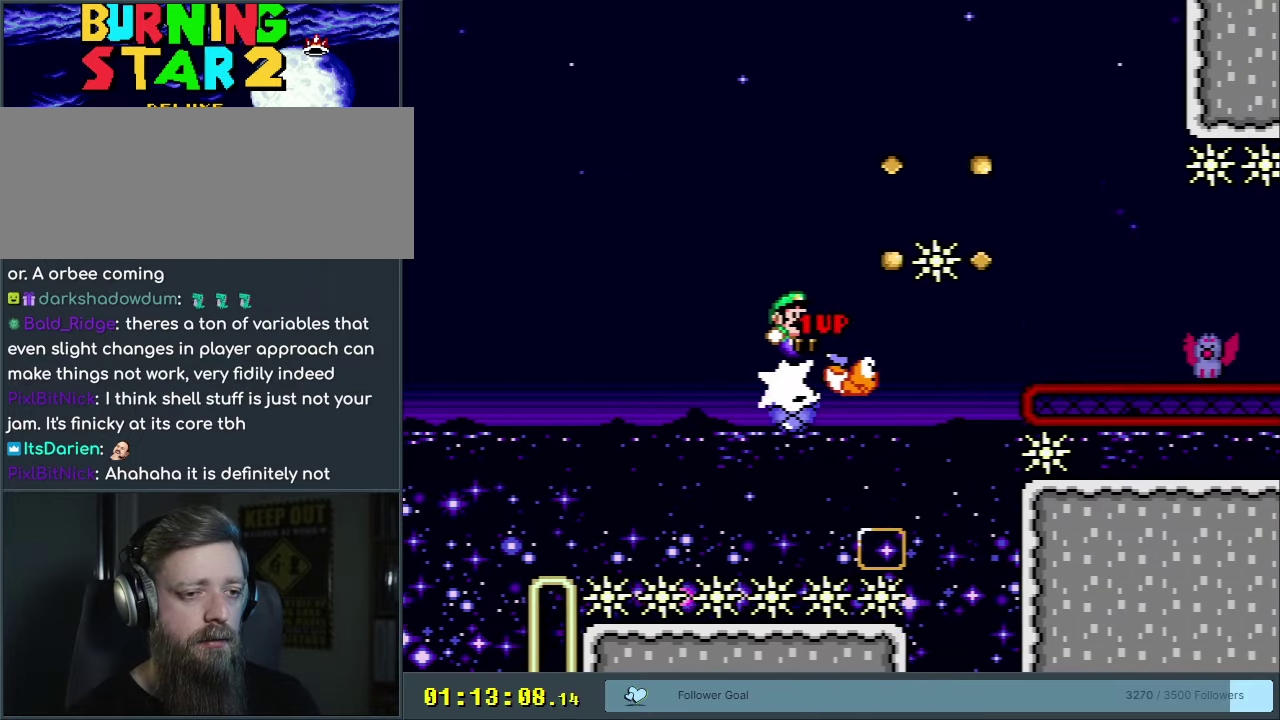
{"dt_ms": 750, "buttons": ["Y", "DPAD_RIGHT"], "events": [[717, "B", "up"]]}
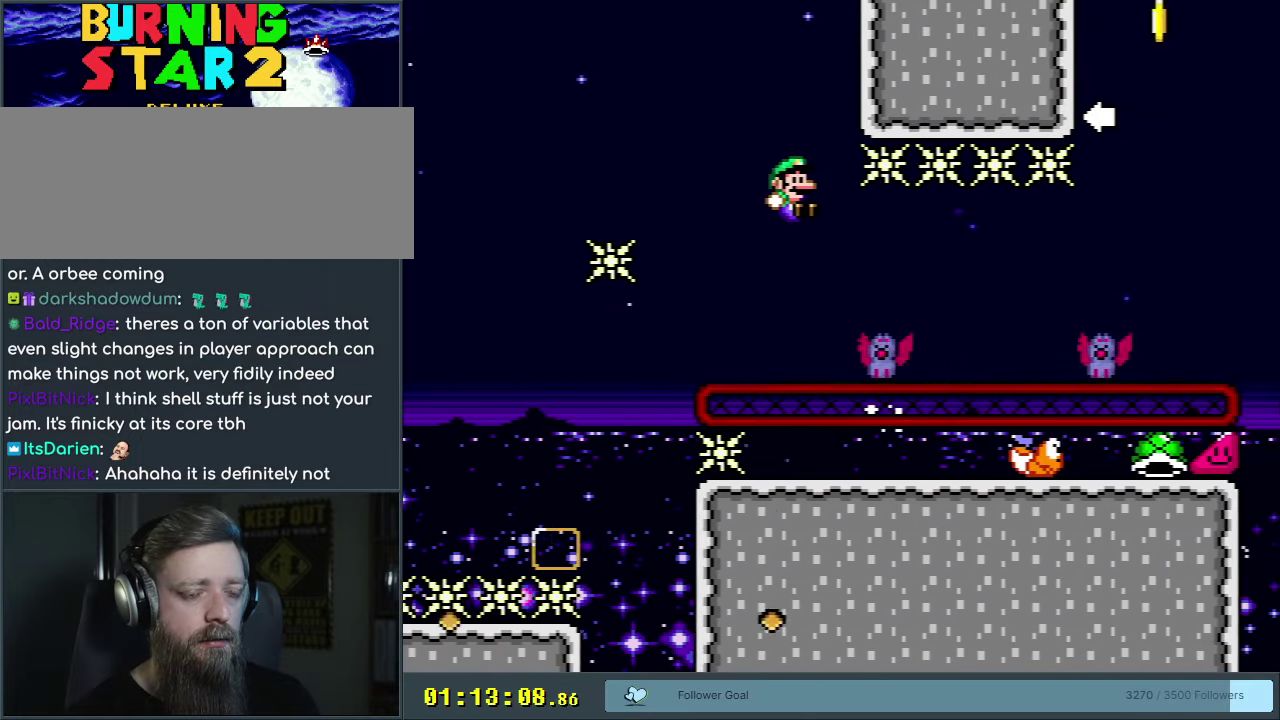
{"dt_ms": 250, "buttons": ["B", "Y", "DPAD_RIGHT"], "events": [[150, "B", "down"]]}
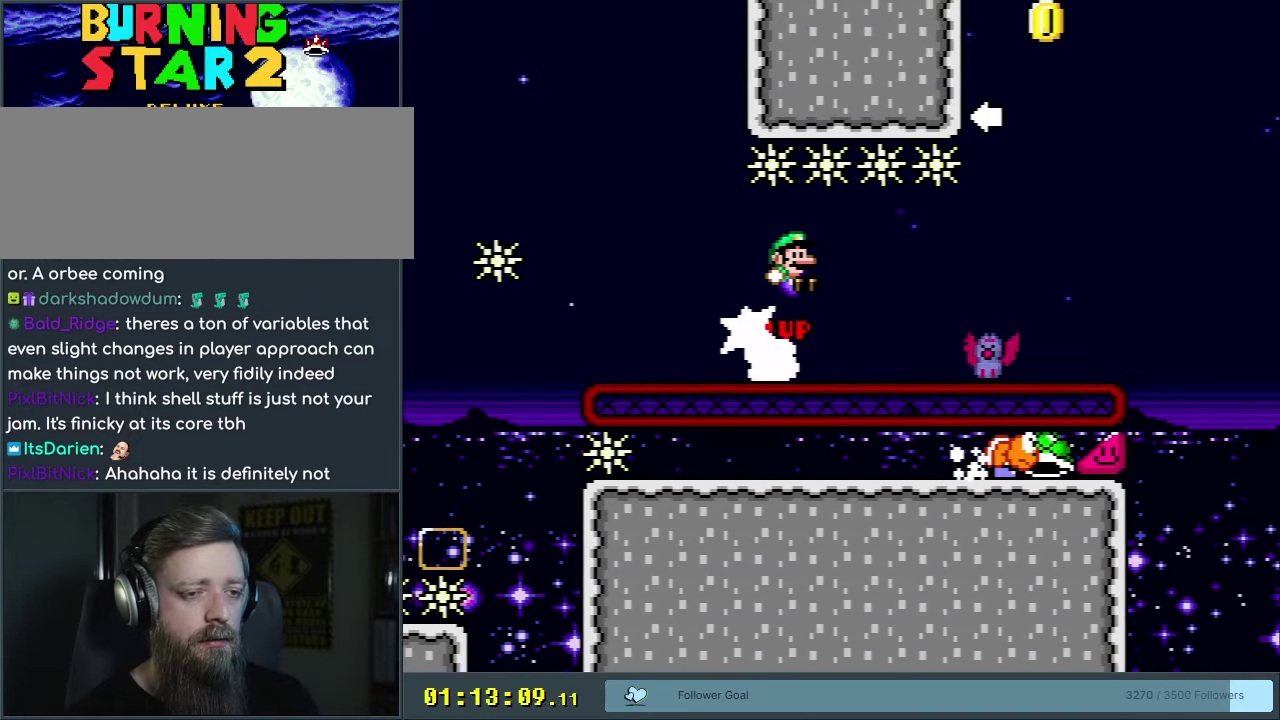
{"dt_ms": 650, "buttons": ["B", "Y"], "events": [[583, "DPAD_RIGHT", "up"]]}
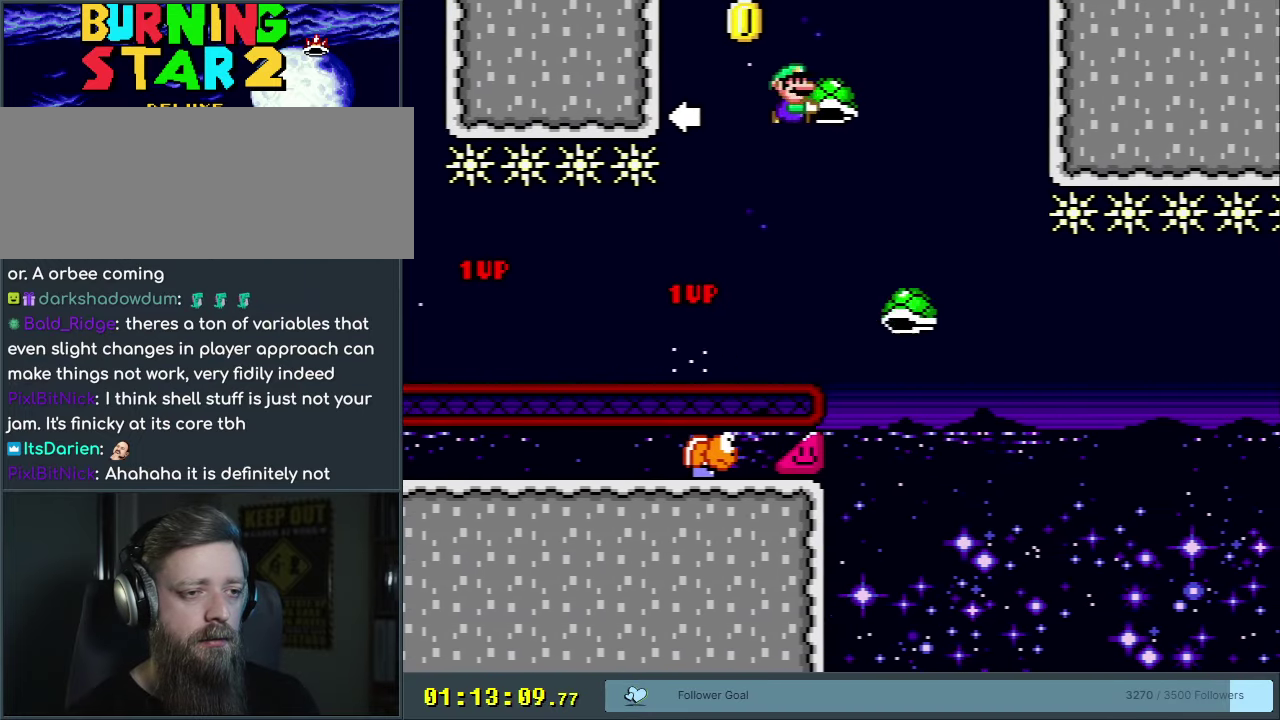
{"dt_ms": 350, "buttons": ["B", "Y", "DPAD_RIGHT"], "events": [[17, "DPAD_LEFT", "down"], [100, "DPAD_LEFT", "up"], [133, "Y", "up"], [217, "DPAD_RIGHT", "down"], [217, "Y", "down"]]}
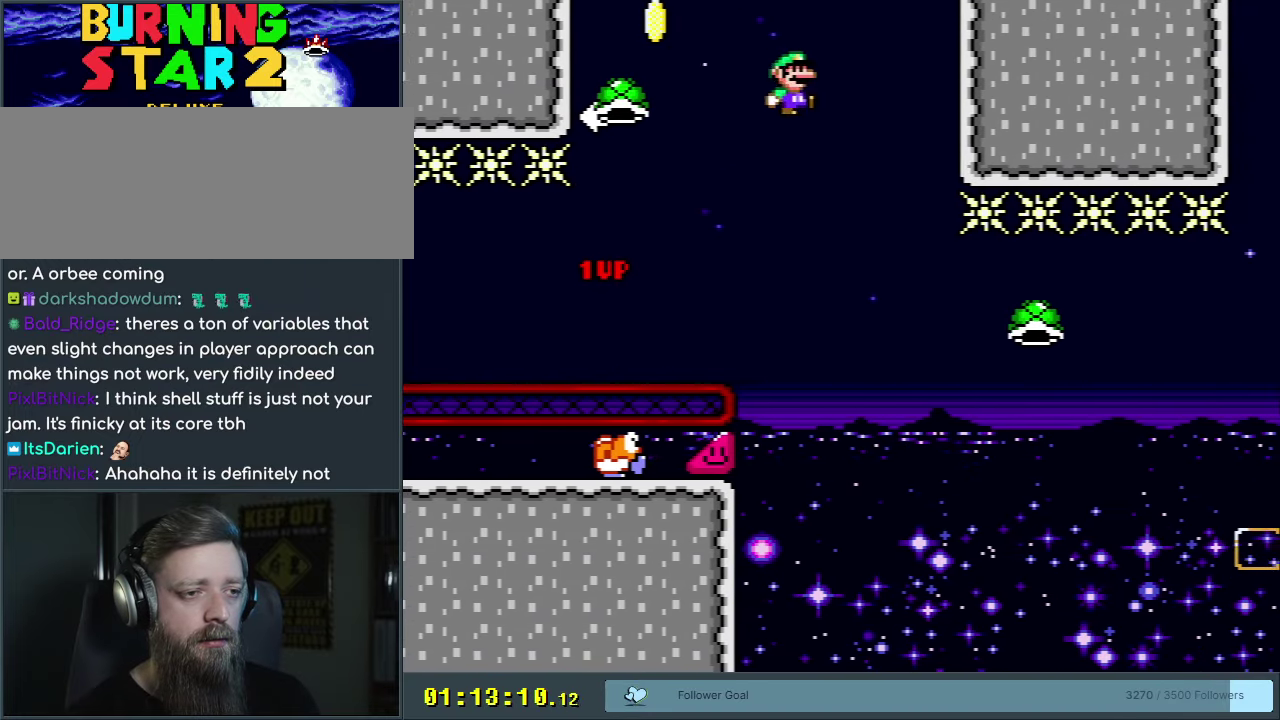
{"dt_ms": 350, "buttons": ["B", "Y"], "events": [[317, "DPAD_RIGHT", "up"]]}
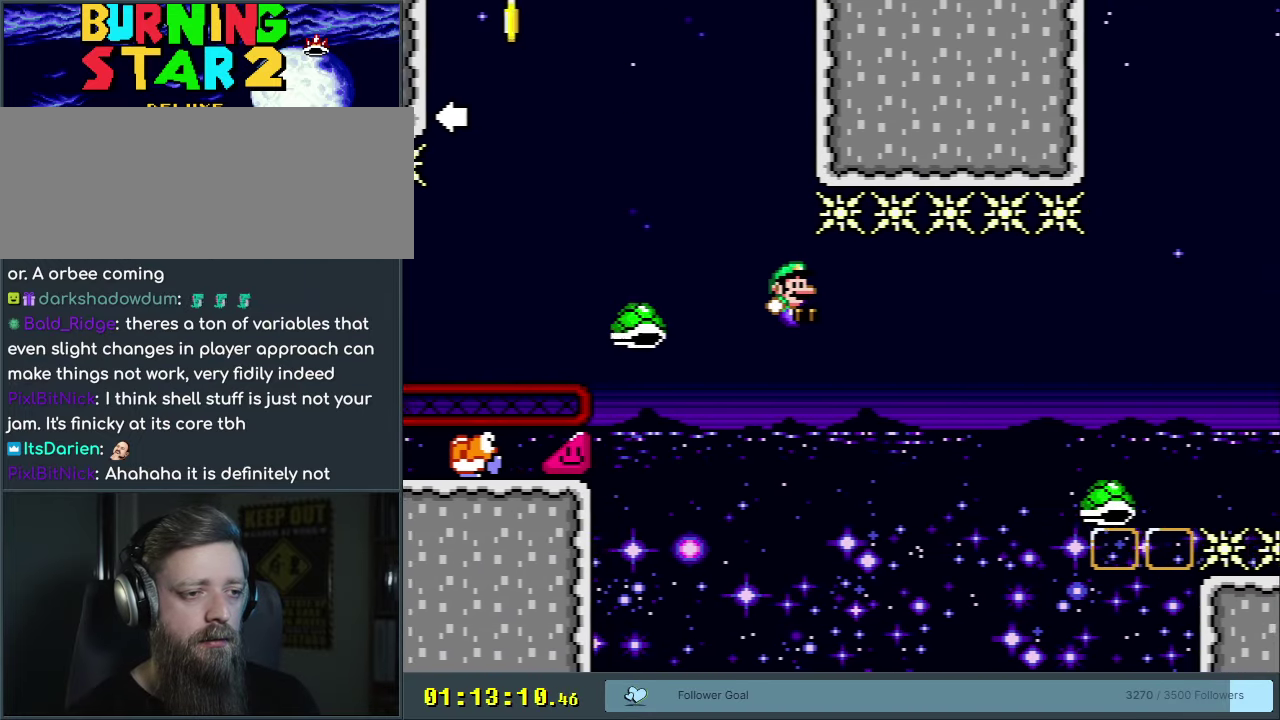
{"dt_ms": 200, "buttons": ["B", "Y"], "events": [[100, "DPAD_LEFT", "down"], [183, "DPAD_LEFT", "up"]]}
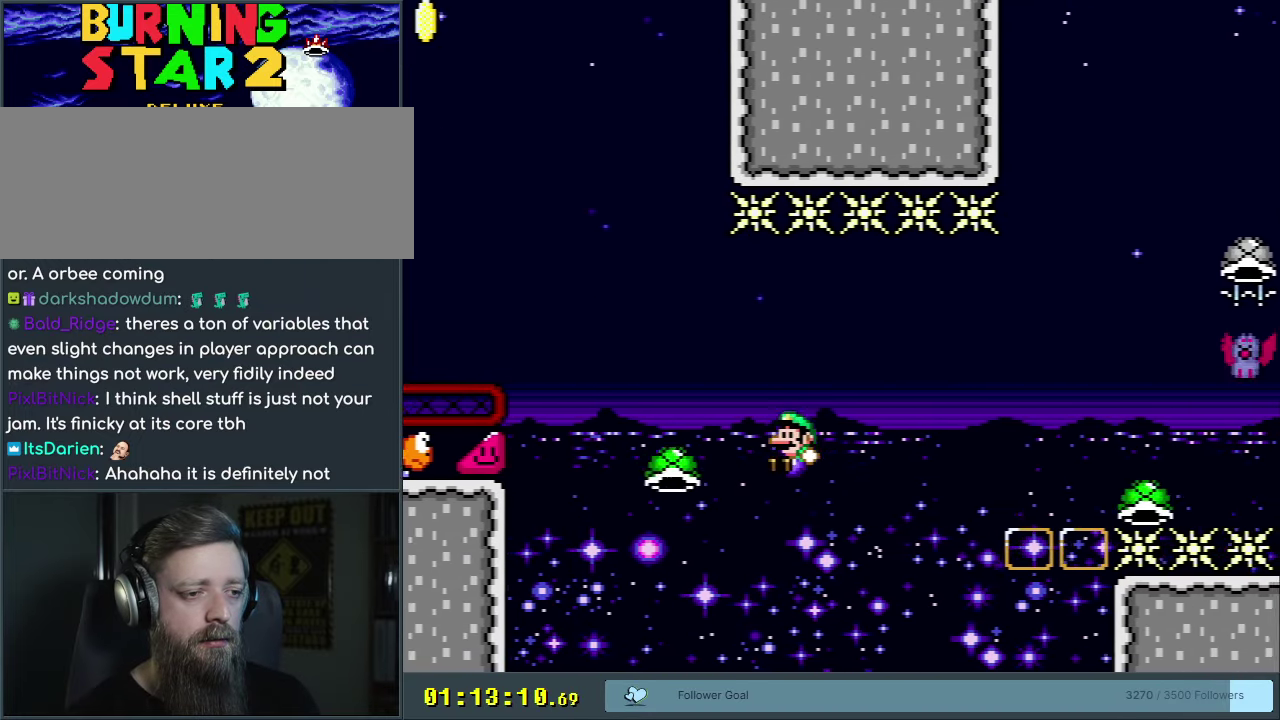
{"dt_ms": 700, "buttons": ["B", "Y"], "events": [[17, "DPAD_RIGHT", "down"], [533, "B", "up"], [583, "DPAD_RIGHT", "up"], [683, "B", "down"]]}
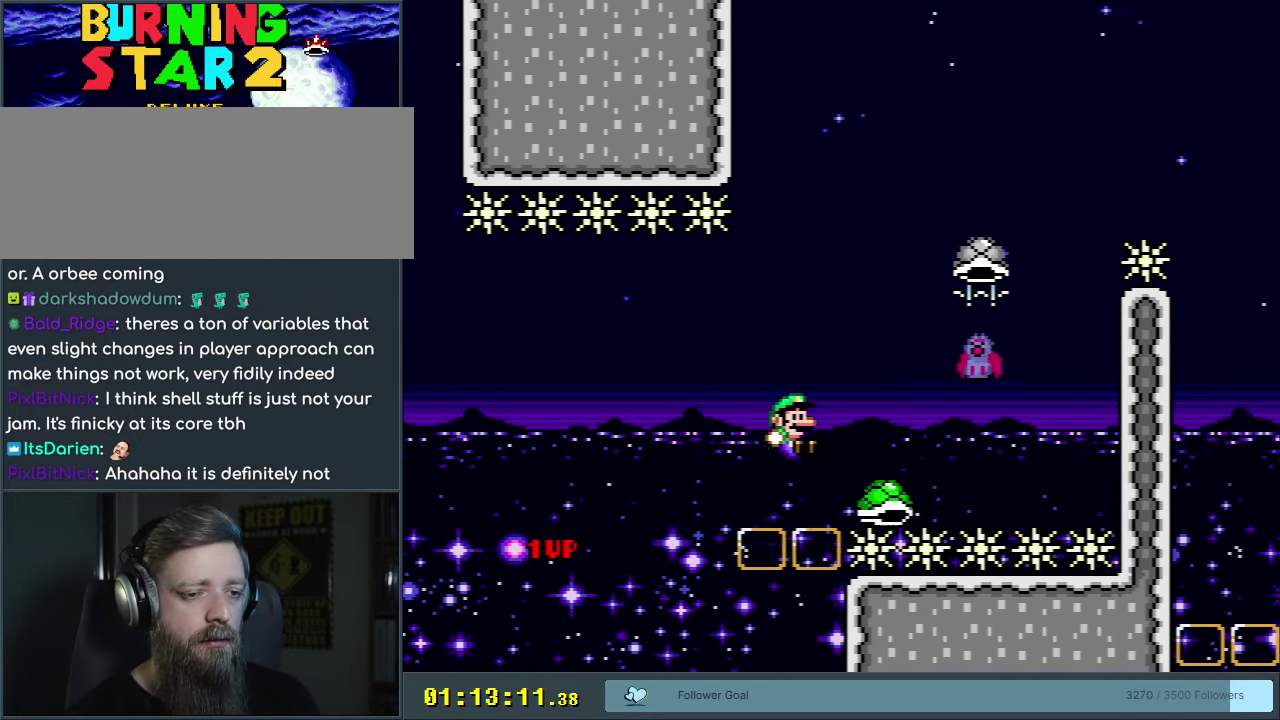
{"dt_ms": 200, "buttons": ["B", "Y"], "events": [[50, "DPAD_LEFT", "down"], [167, "DPAD_LEFT", "up"]]}
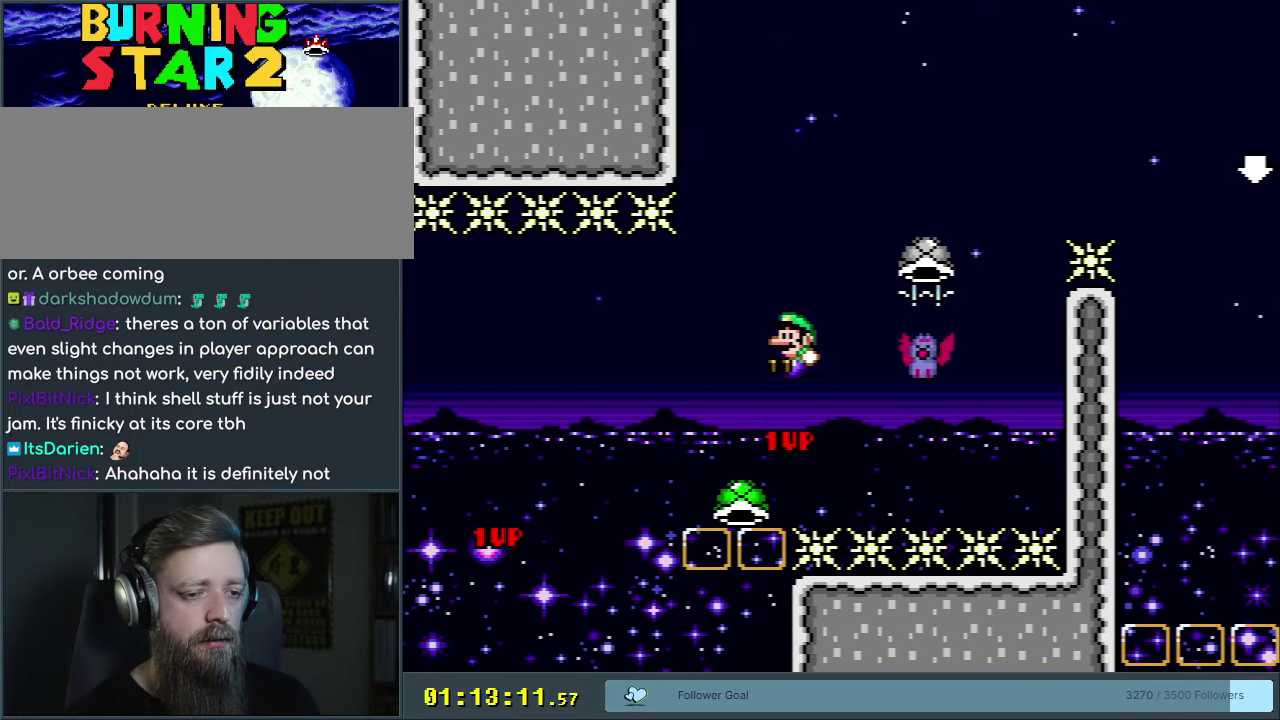
{"dt_ms": 500, "buttons": ["B", "Y", "DPAD_RIGHT"], "events": [[33, "DPAD_RIGHT", "down"], [250, "B", "up"], [483, "B", "down"]]}
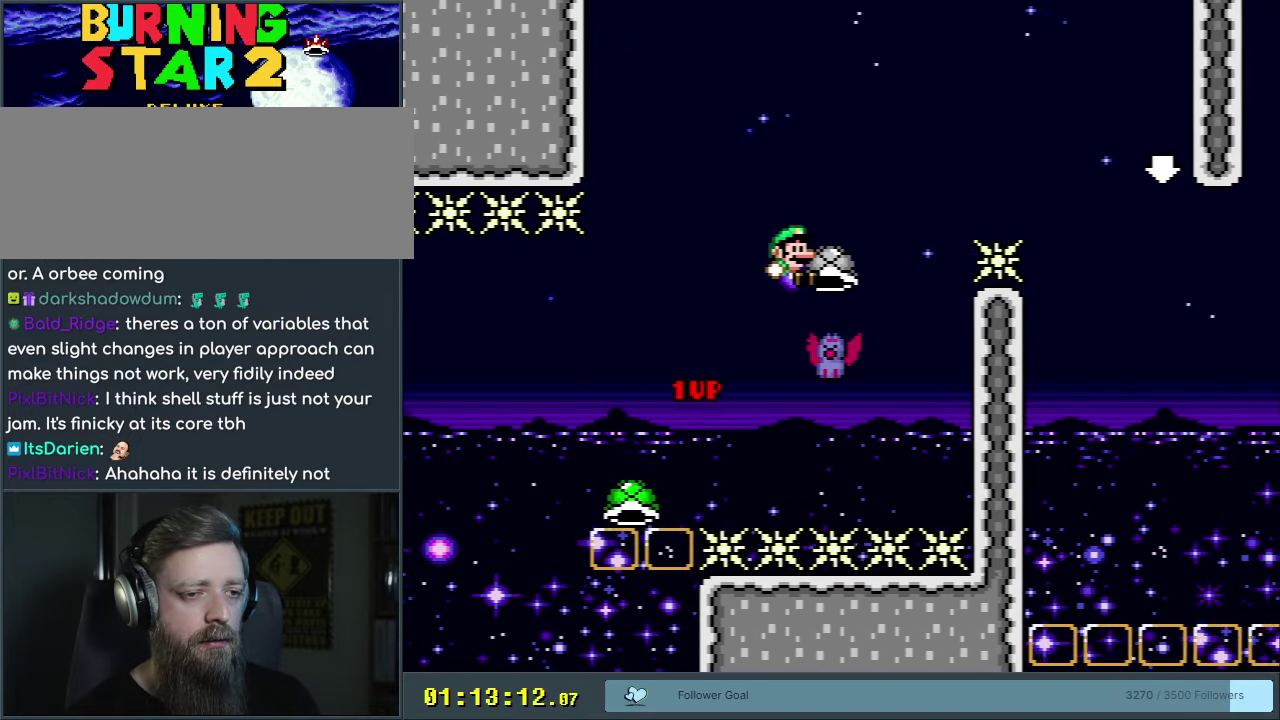
{"dt_ms": 600, "buttons": ["B"], "events": [[83, "DPAD_DOWN", "down"], [83, "DPAD_RIGHT", "up"], [500, "Y", "up"], [567, "DPAD_DOWN", "up"]]}
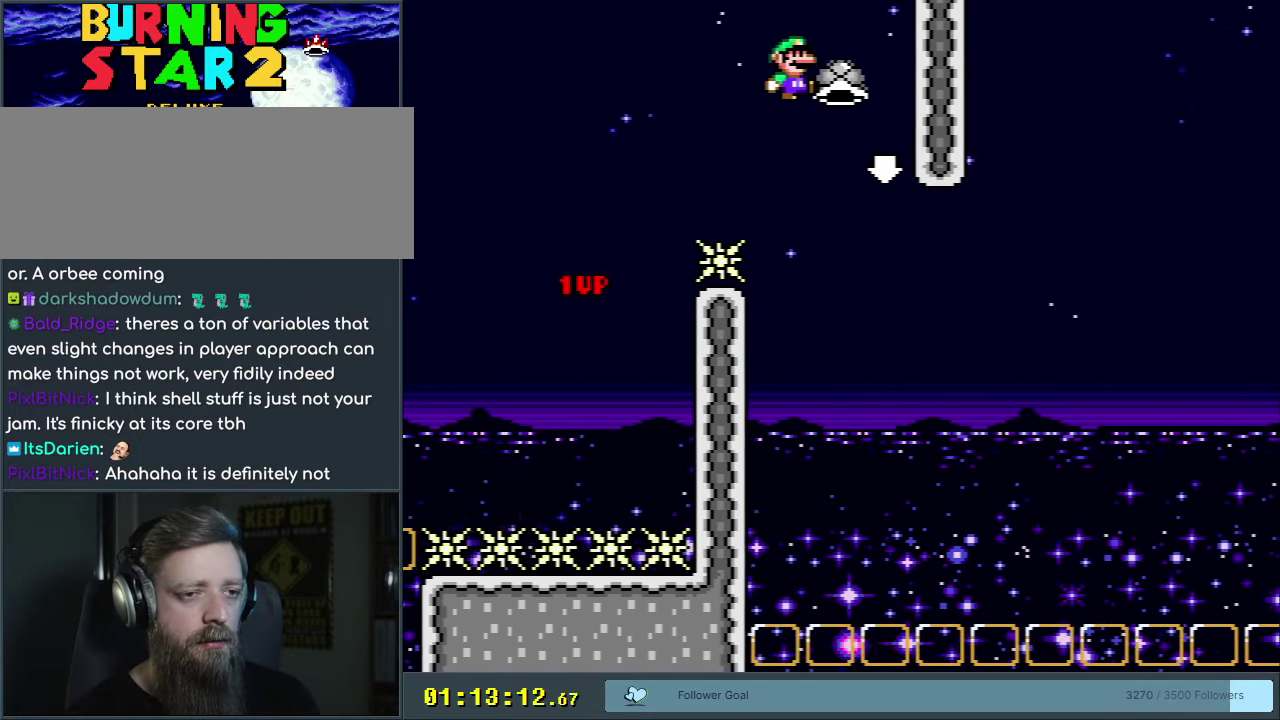
{"dt_ms": 400, "buttons": ["B", "Y", "DPAD_RIGHT"], "events": [[200, "DPAD_RIGHT", "down"], [383, "Y", "down"]]}